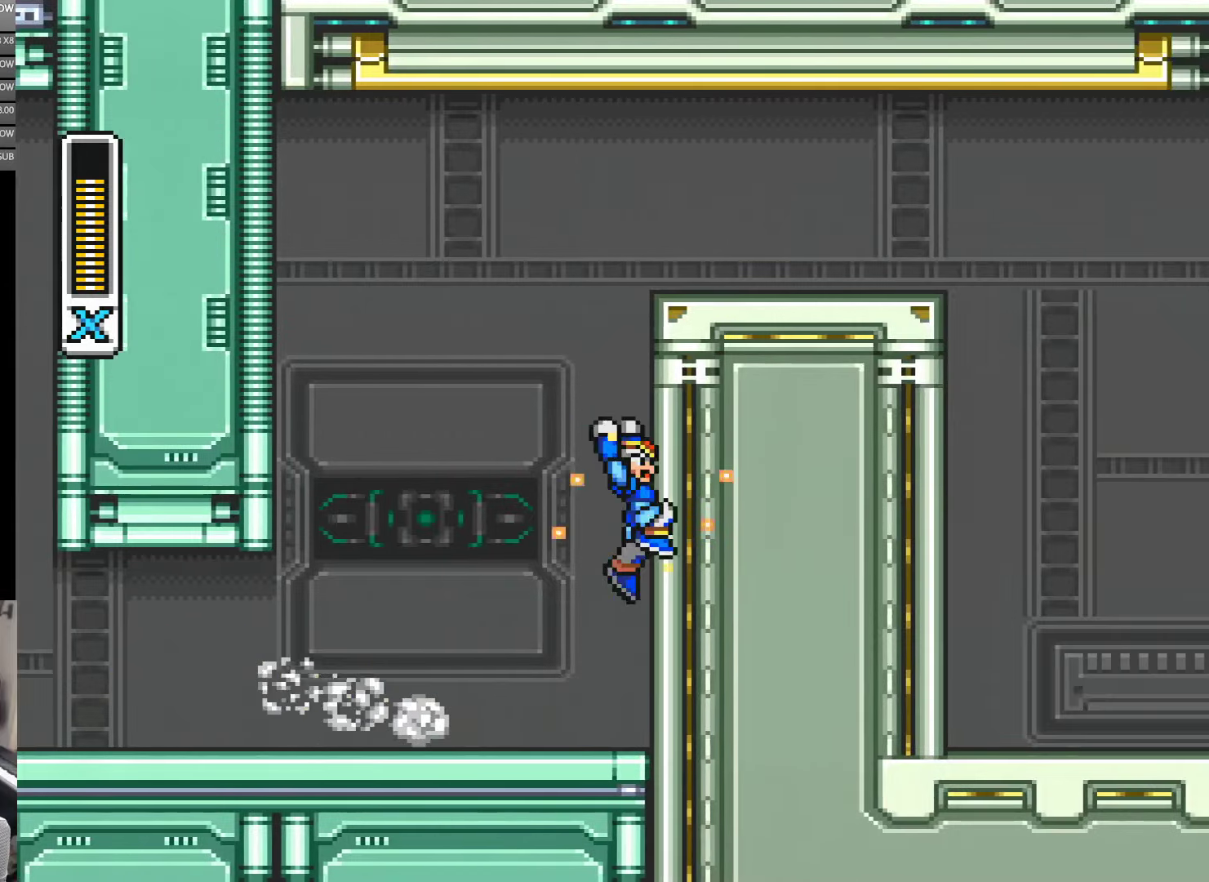
Gameplay with a controller (Nintendo layout); each line is a JSON object with the inputs held at the frame after it. "events" lists button and stick changes between this image and that frame as [ms after this image, input, new state], when the widget could be followed in between. Not read: L3 R3.
{"buttons": ["B", "Y", "DPAD_RIGHT"], "events": [[200, "B", "up"], [233, "A", "up"], [316, "B", "down"]]}
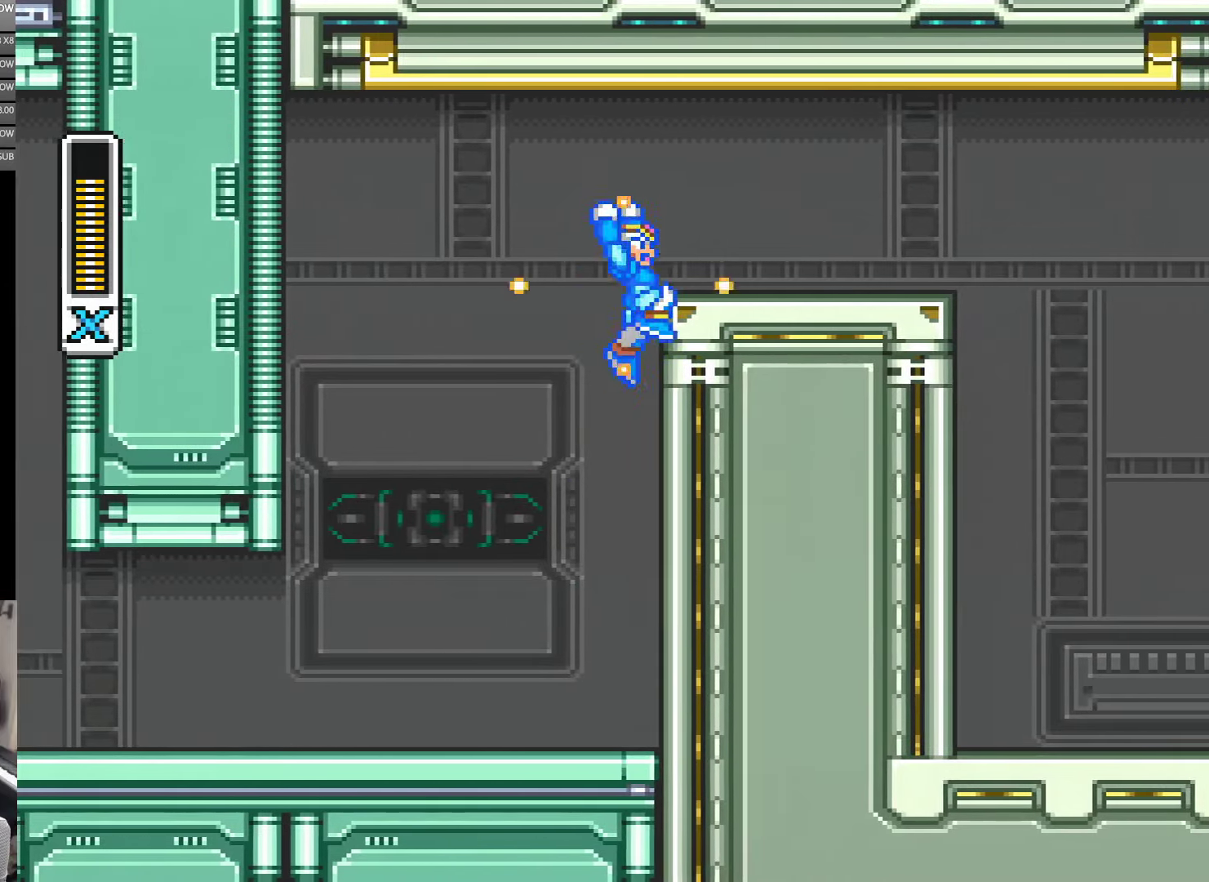
{"buttons": ["B", "Y", "DPAD_RIGHT"], "events": [[200, "B", "up"], [316, "B", "down"]]}
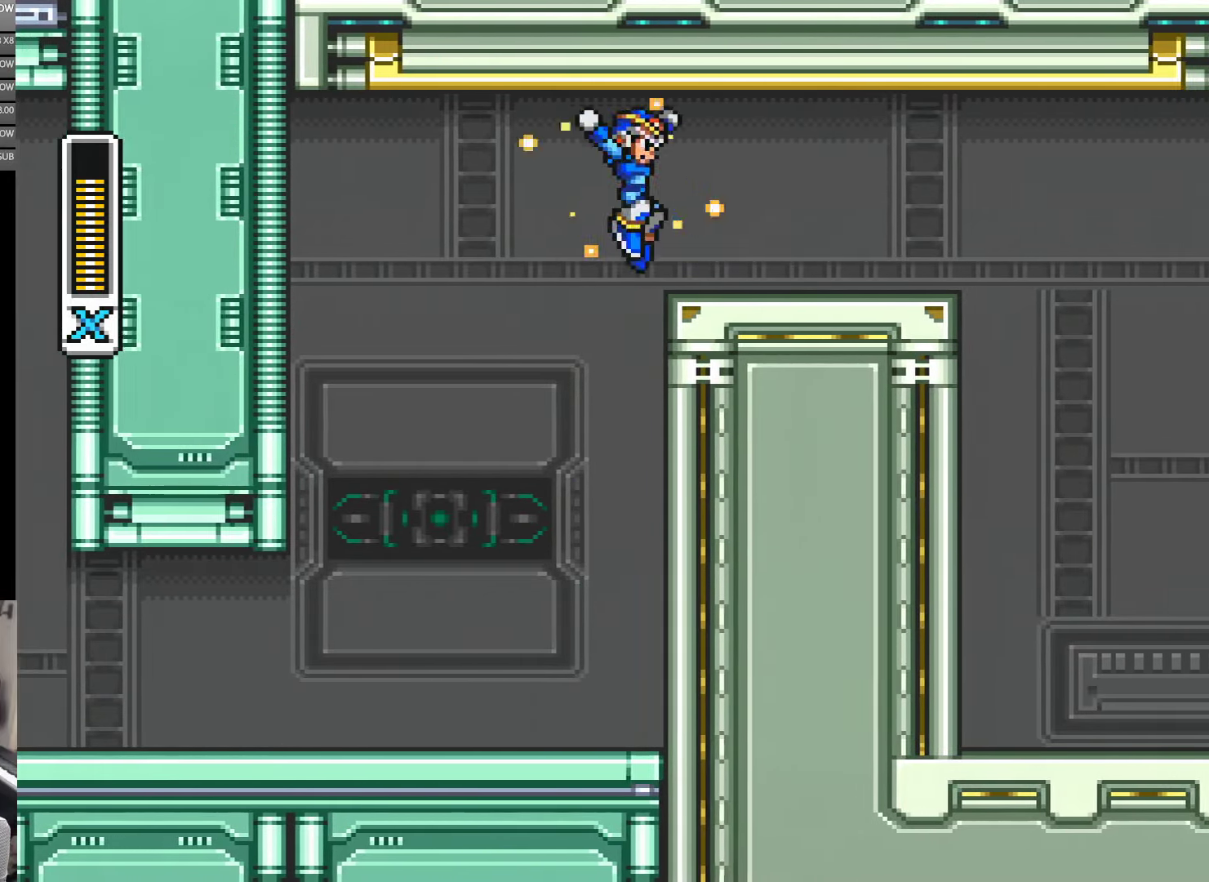
{"buttons": ["A", "Y", "DPAD_RIGHT"], "events": [[150, "B", "up"], [316, "A", "down"]]}
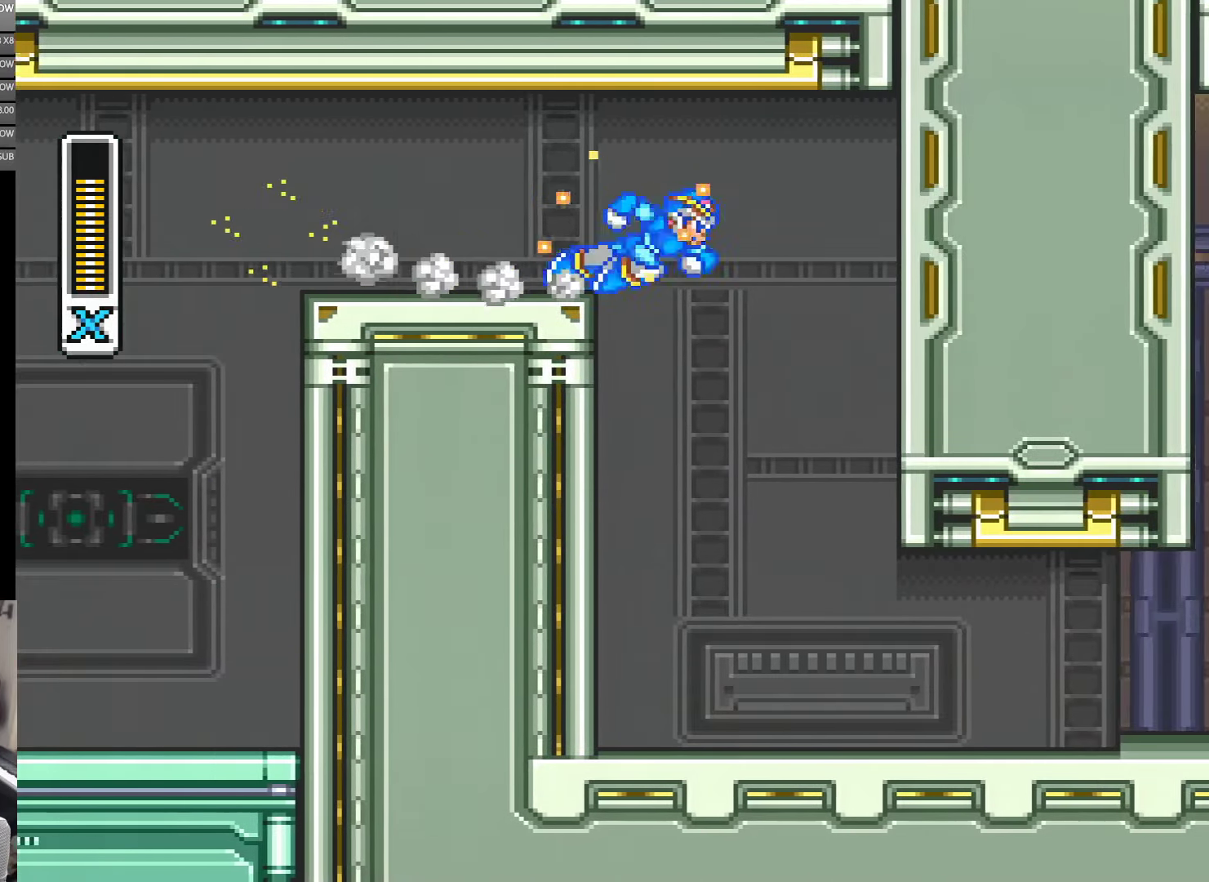
{"buttons": ["Y"], "events": [[316, "A", "up"], [316, "DPAD_RIGHT", "up"]]}
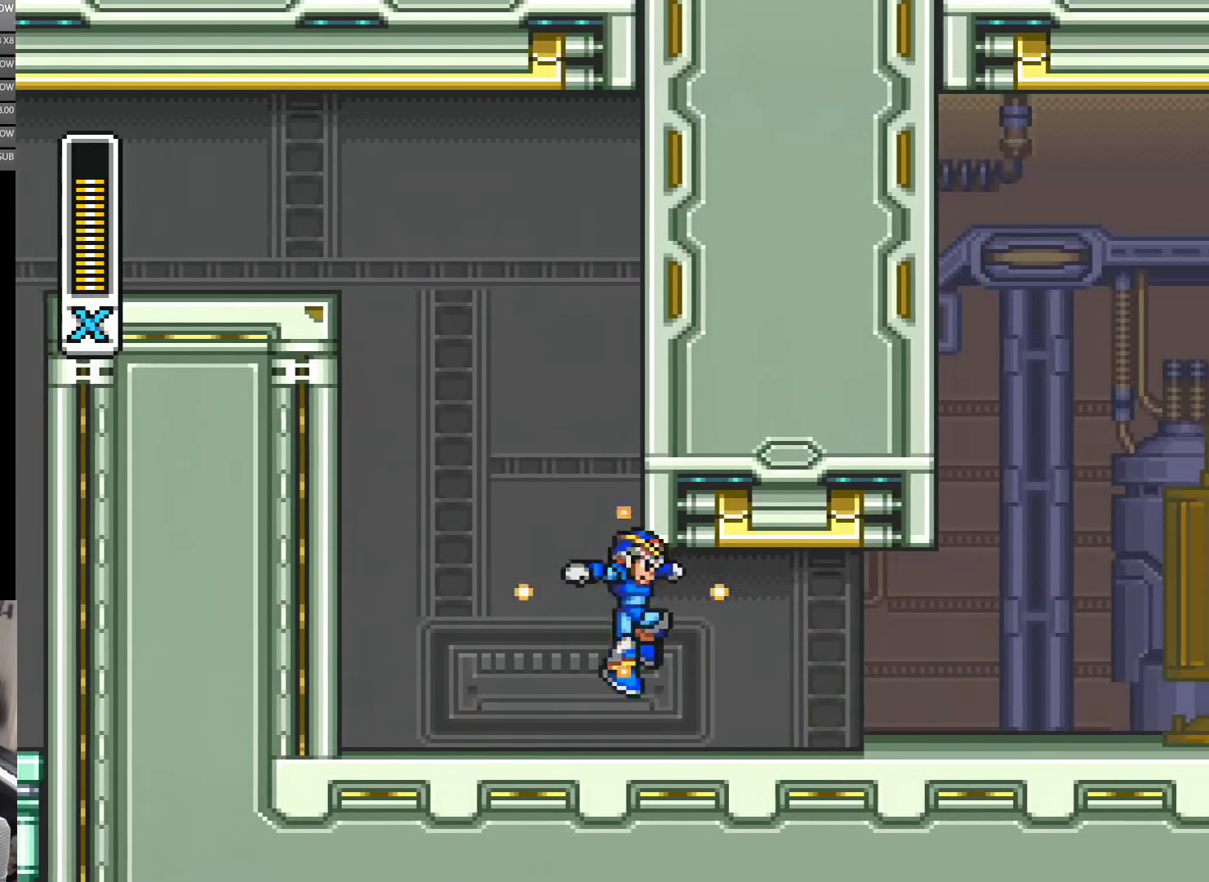
{"buttons": ["A", "Y", "DPAD_RIGHT"], "events": [[50, "DPAD_RIGHT", "down"], [266, "A", "down"]]}
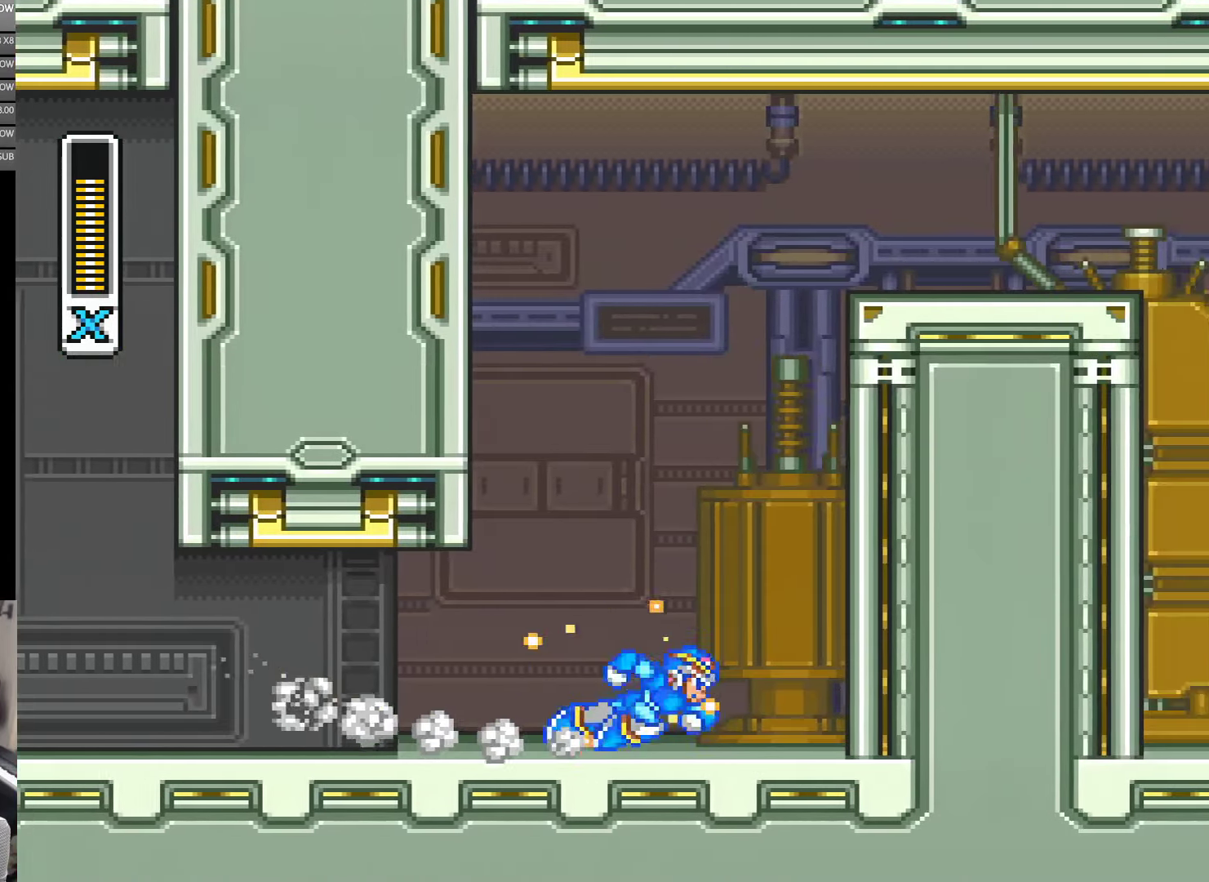
{"buttons": ["Y", "DPAD_RIGHT"], "events": [[150, "B", "down"], [400, "B", "up"], [433, "A", "up"]]}
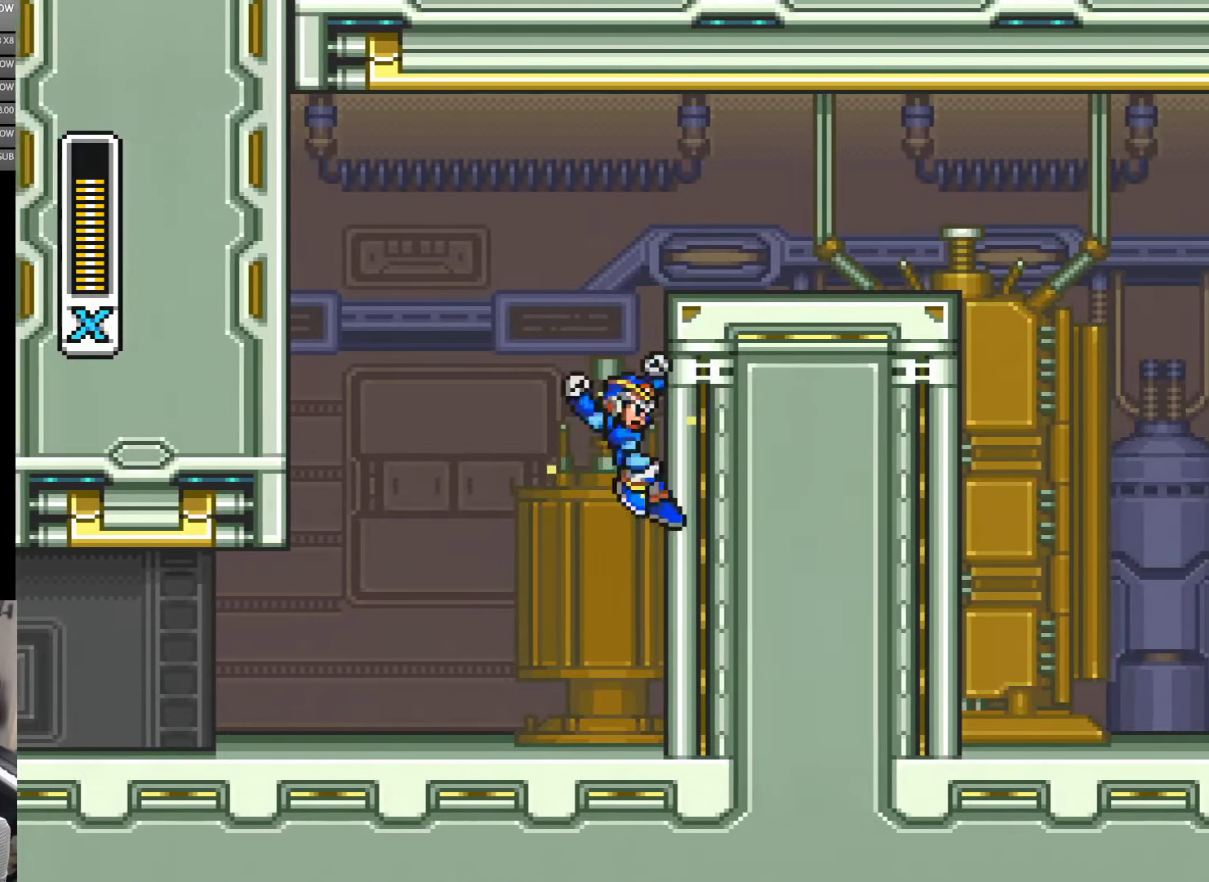
{"buttons": ["B", "Y", "DPAD_RIGHT"], "events": [[33, "B", "down"], [316, "B", "up"], [466, "B", "down"]]}
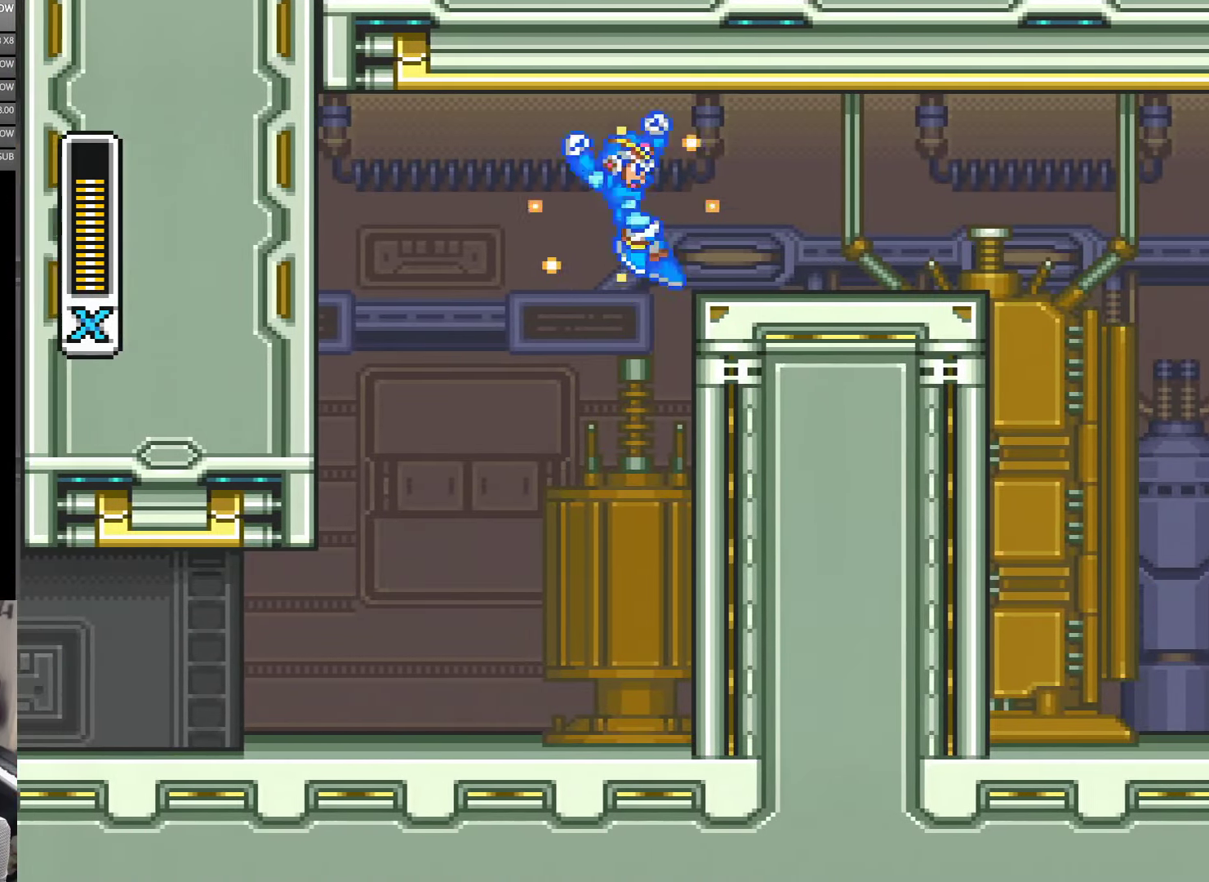
{"buttons": ["A", "Y", "DPAD_RIGHT"], "events": [[266, "B", "up"], [466, "A", "down"]]}
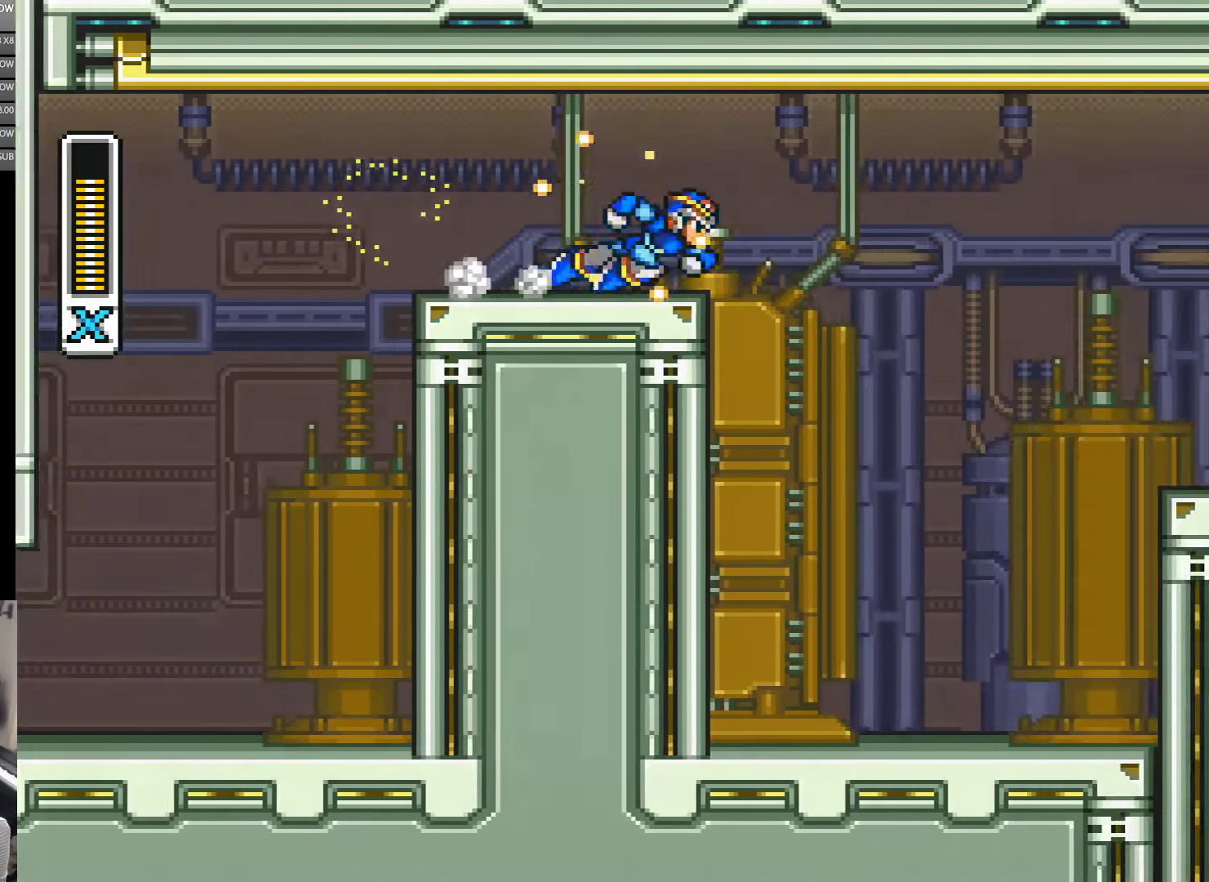
{"buttons": ["A", "Y", "DPAD_RIGHT"], "events": []}
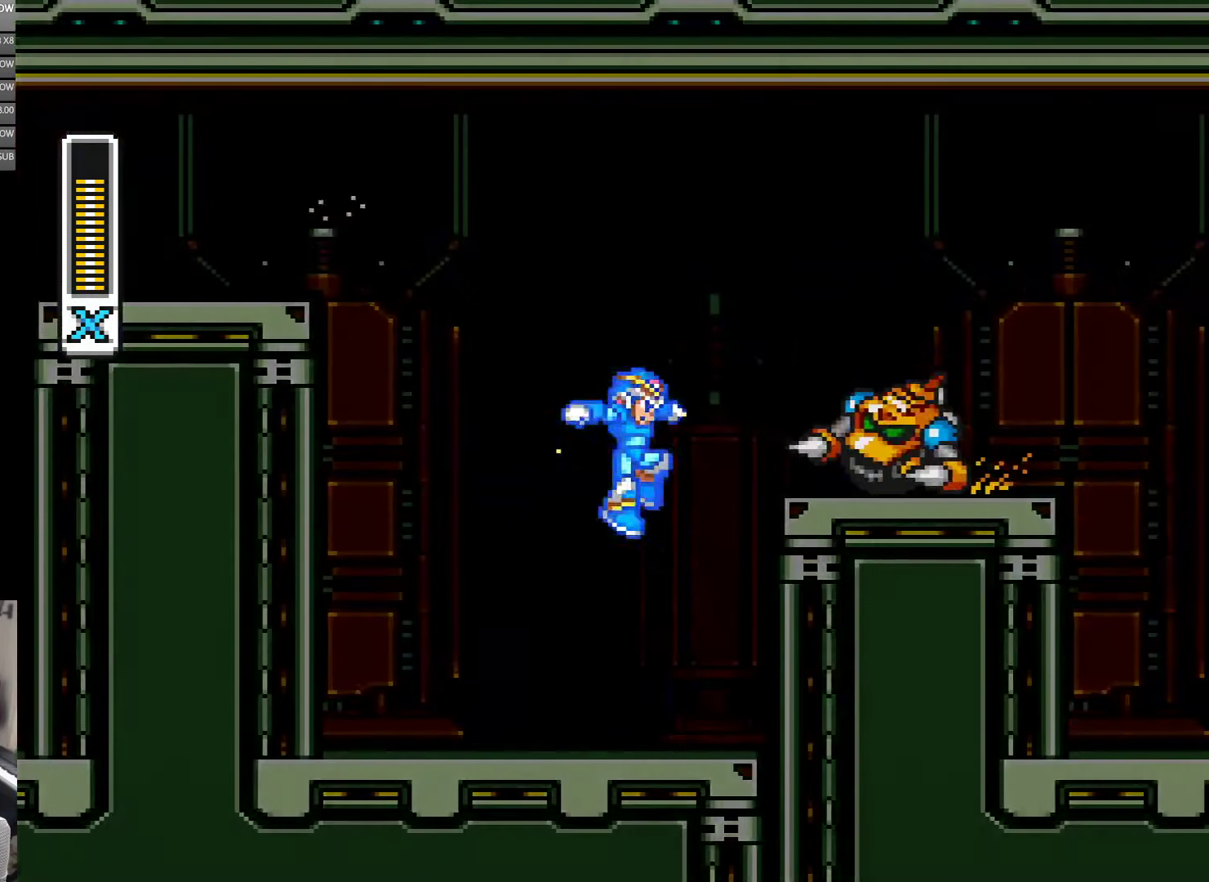
{"buttons": ["B", "Y", "DPAD_RIGHT"], "events": [[50, "A", "up"], [50, "DPAD_RIGHT", "up"], [300, "DPAD_LEFT", "down"], [417, "B", "down"], [500, "DPAD_LEFT", "up"], [500, "DPAD_RIGHT", "down"]]}
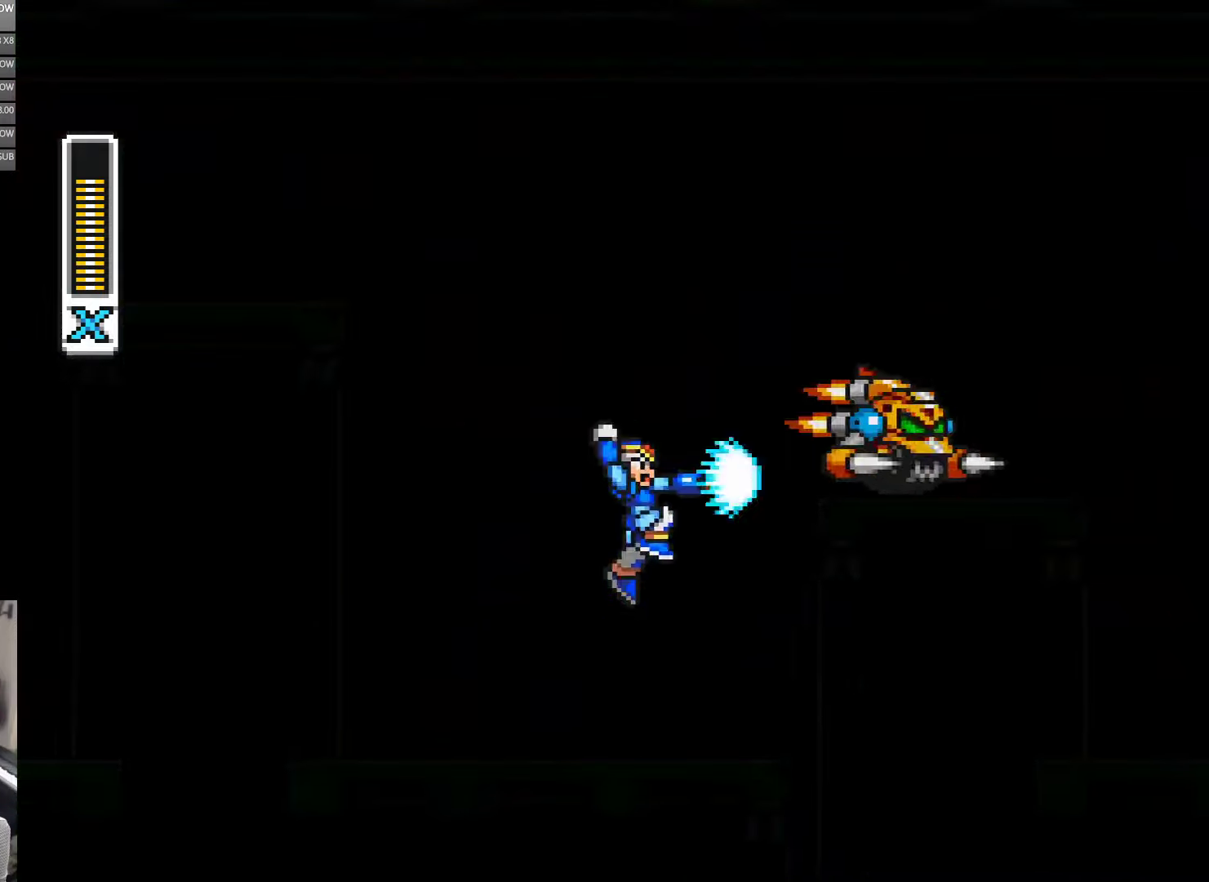
{"buttons": ["B", "Y", "DPAD_RIGHT"], "events": [[117, "B", "up"], [117, "Y", "up"], [183, "DPAD_RIGHT", "up"], [183, "Y", "down"], [283, "DPAD_RIGHT", "down"], [450, "B", "down"]]}
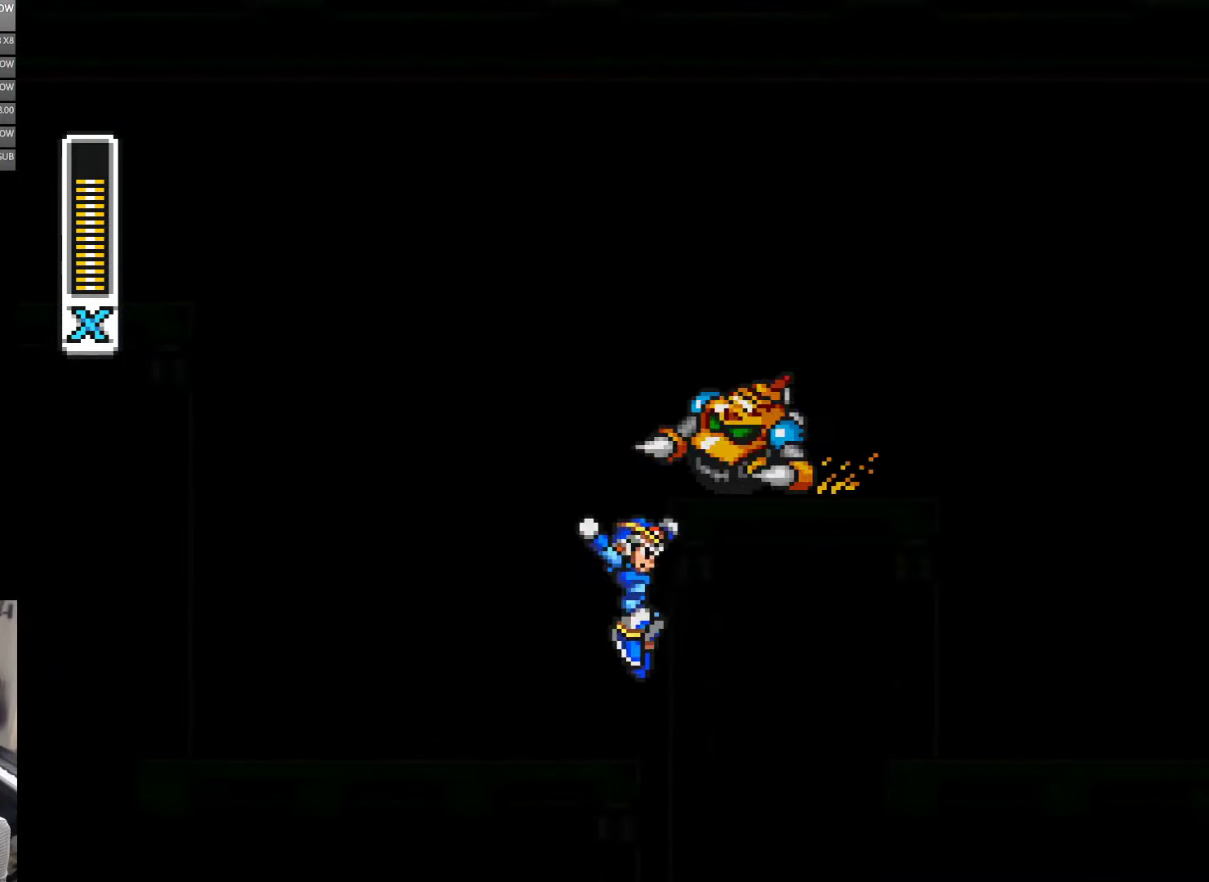
{"buttons": ["B", "Y", "DPAD_DOWN"], "events": [[67, "B", "up"], [117, "DPAD_RIGHT", "up"], [150, "DPAD_LEFT", "down"], [317, "B", "down"], [483, "DPAD_DOWN", "down"], [483, "DPAD_LEFT", "up"]]}
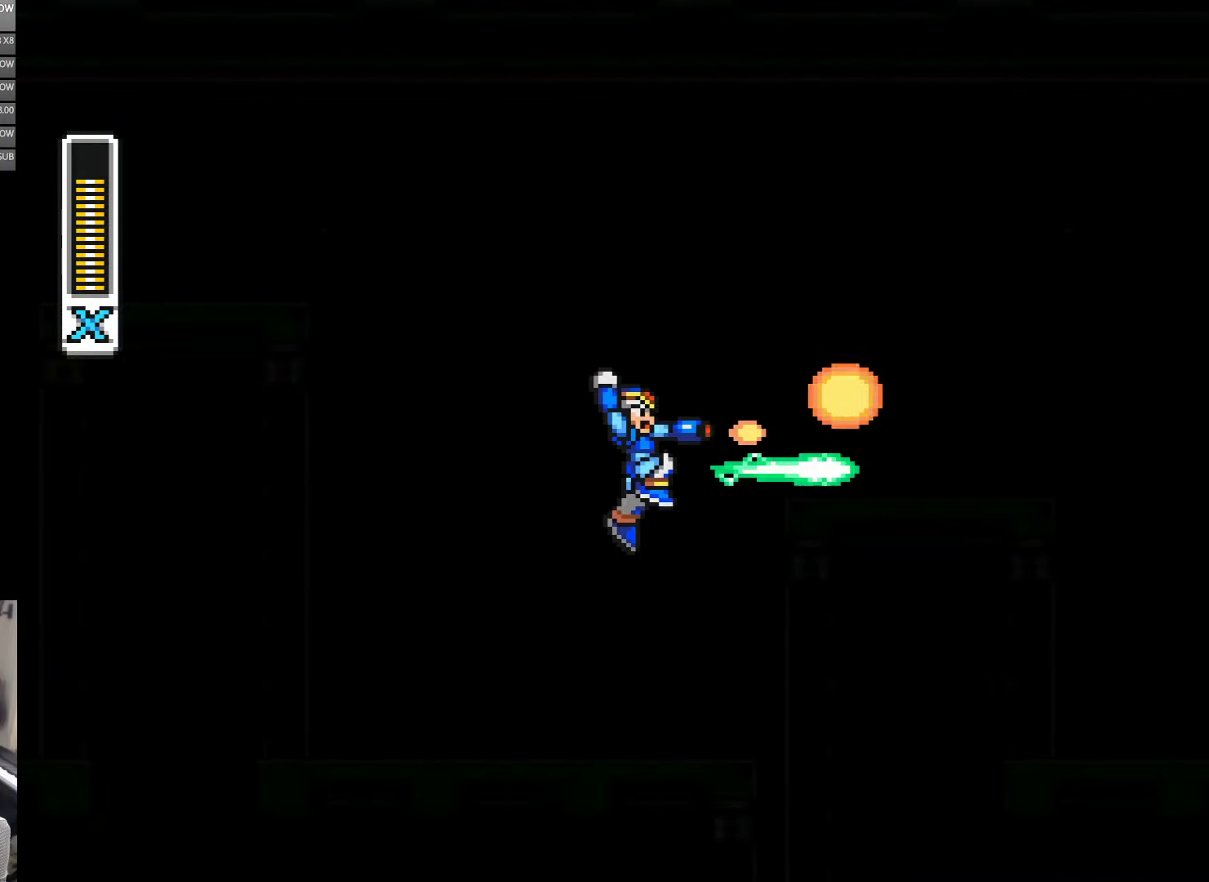
{"buttons": ["B", "Y", "DPAD_RIGHT"], "events": [[33, "DPAD_DOWN", "up"], [33, "DPAD_RIGHT", "down"], [33, "Y", "up"], [50, "DPAD_RIGHT", "up"], [133, "Y", "down"], [150, "B", "up"], [350, "DPAD_RIGHT", "down"], [500, "B", "down"]]}
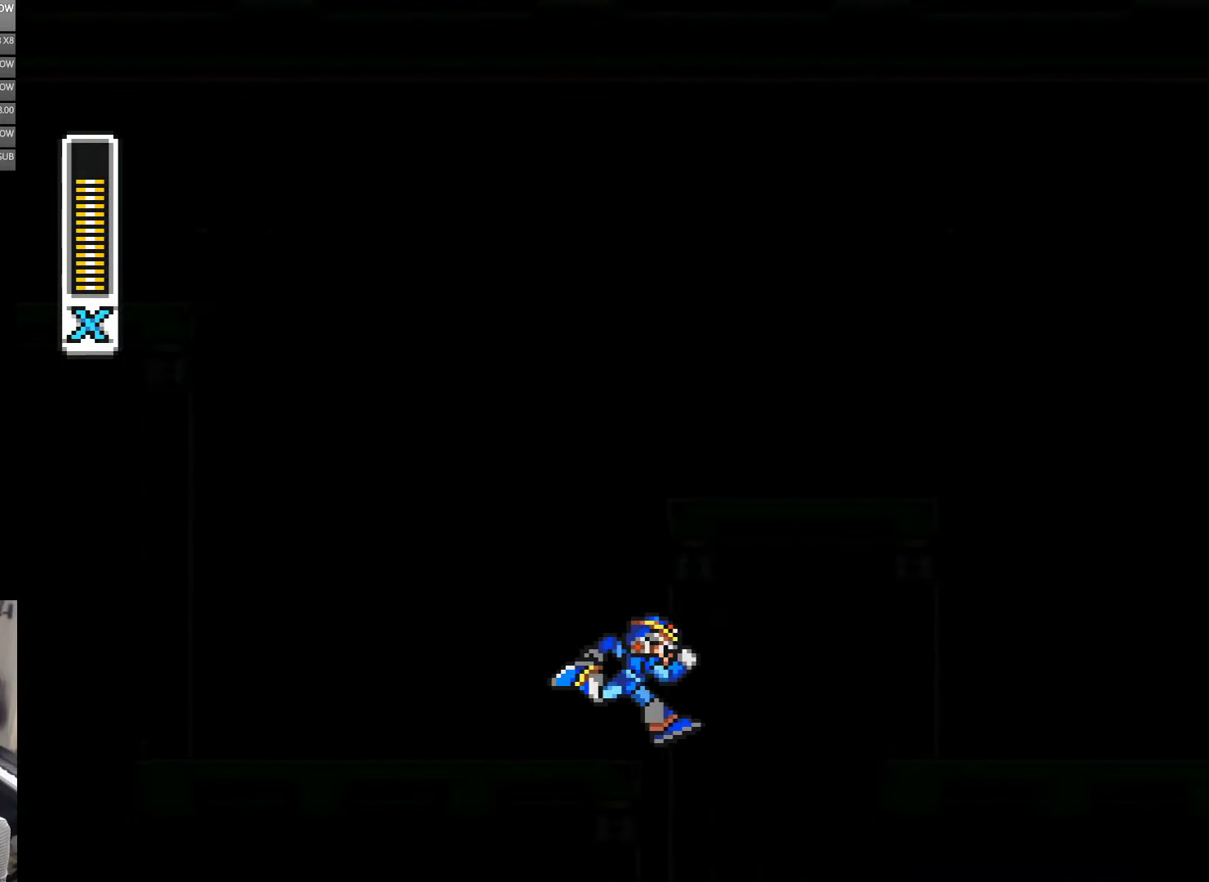
{"buttons": ["B", "Y", "DPAD_RIGHT"], "events": [[83, "B", "up"], [217, "B", "down"], [417, "B", "up"], [483, "B", "down"]]}
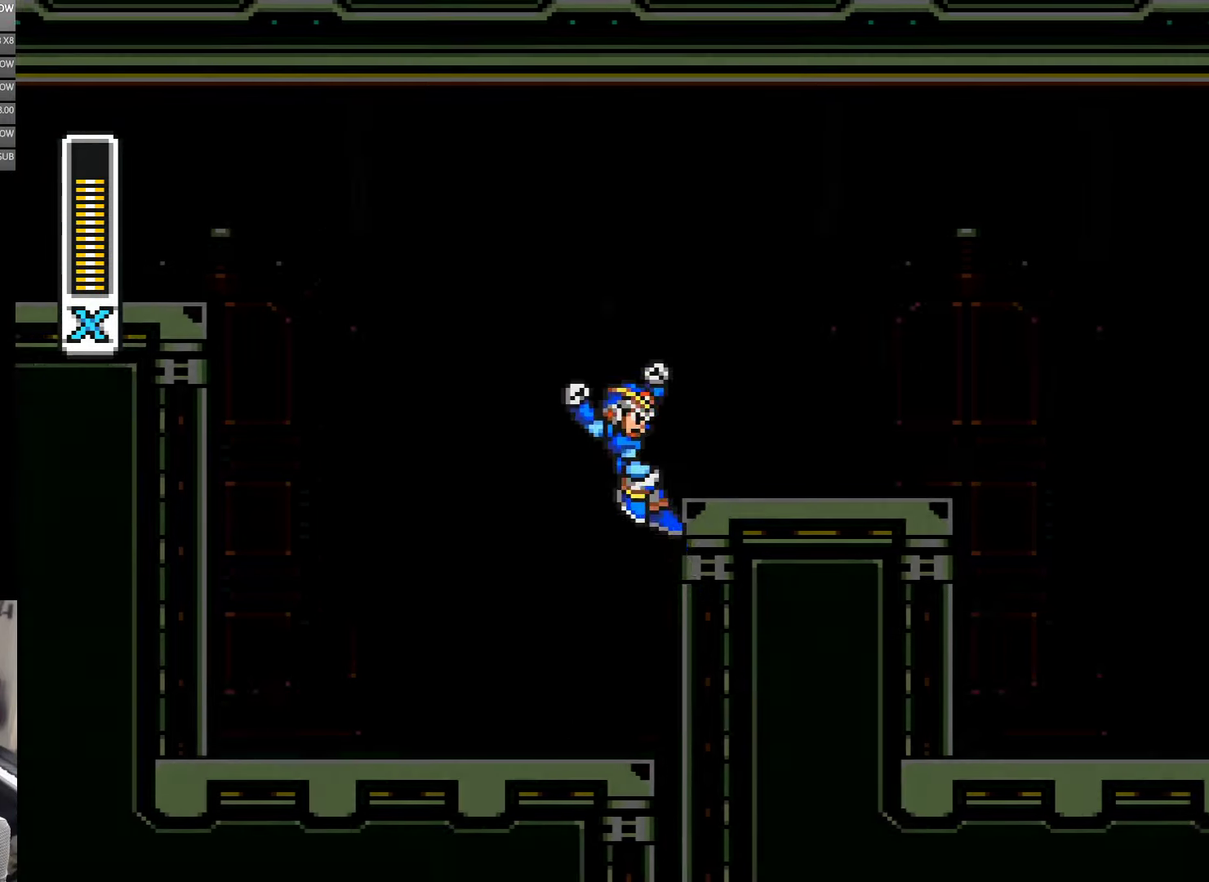
{"buttons": ["Y", "DPAD_RIGHT"], "events": [[300, "B", "up"]]}
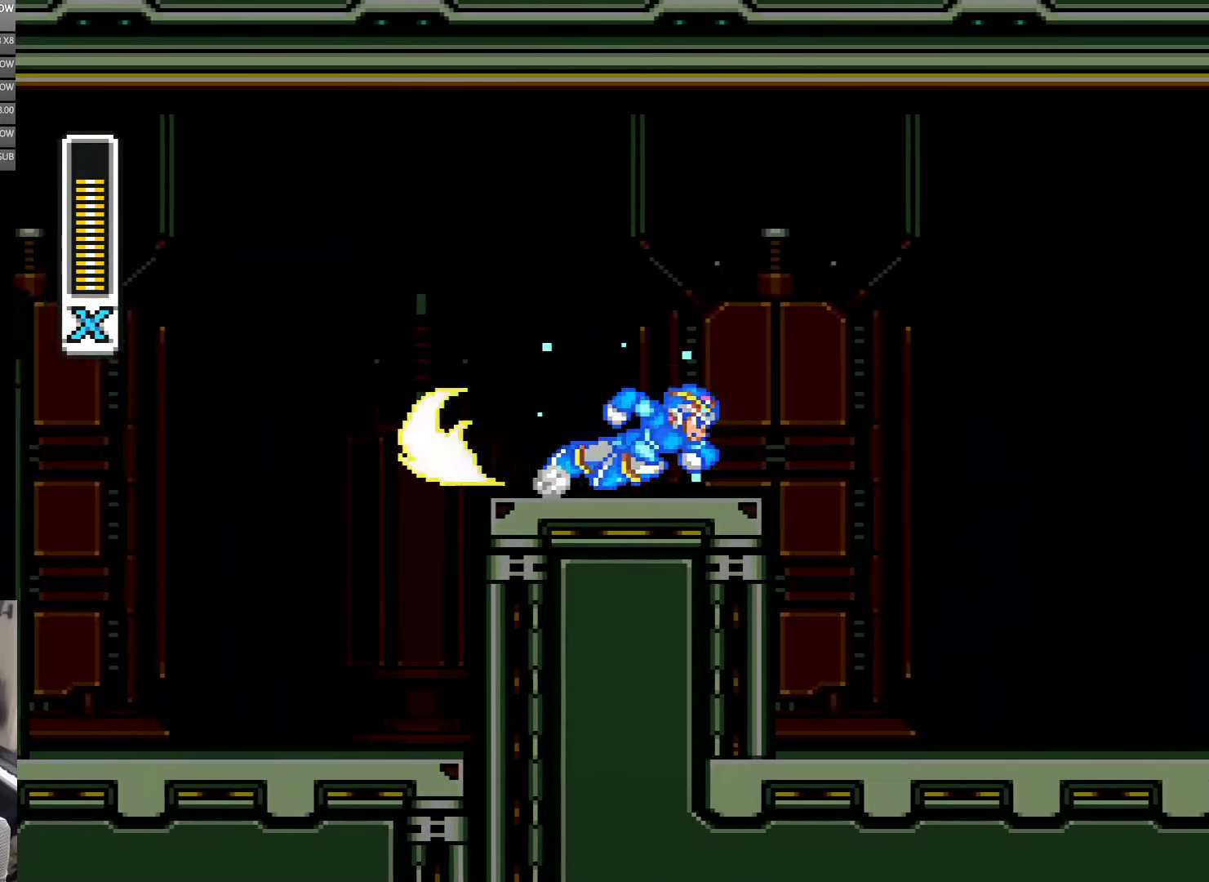
{"buttons": ["Y", "DPAD_RIGHT"], "events": [[33, "A", "down"], [217, "B", "down"], [317, "A", "up"], [317, "B", "up"]]}
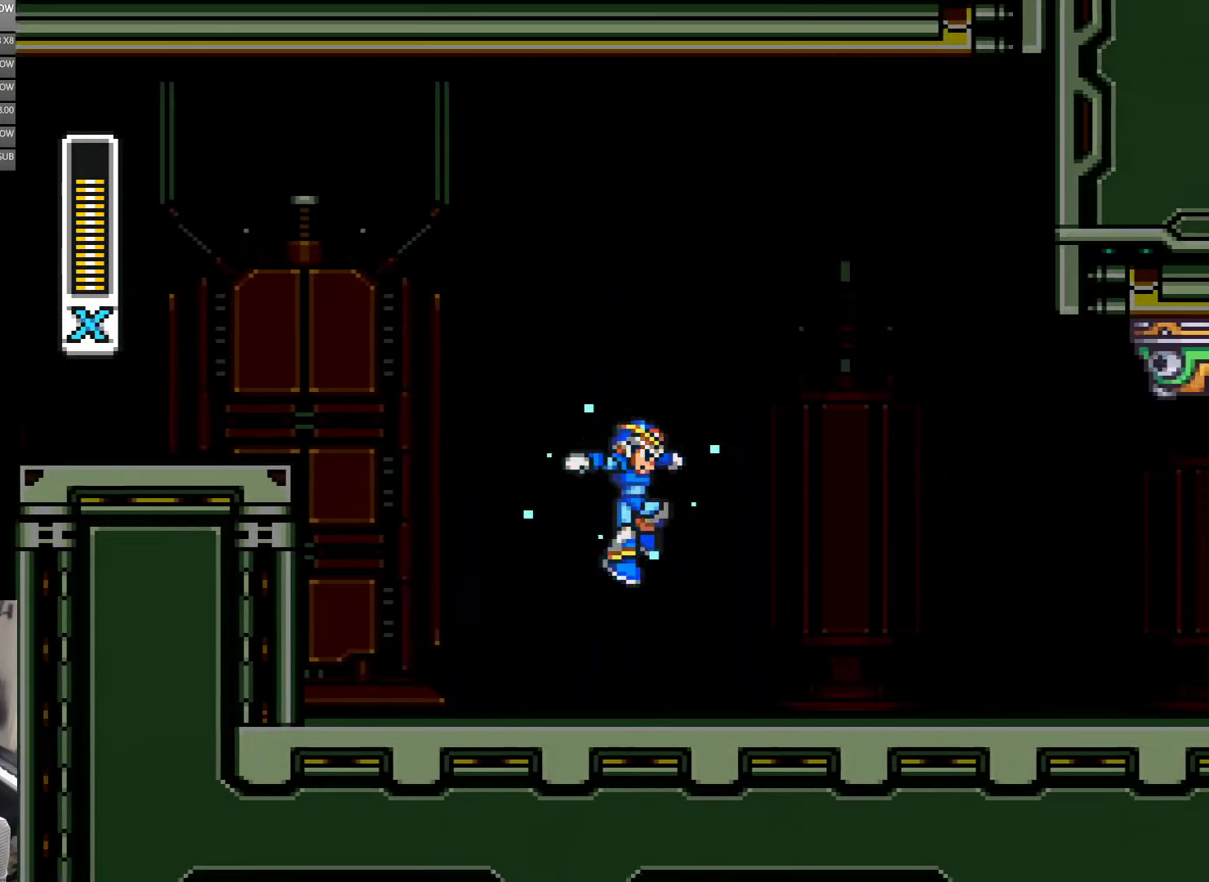
{"buttons": ["Y"], "events": [[483, "DPAD_RIGHT", "up"]]}
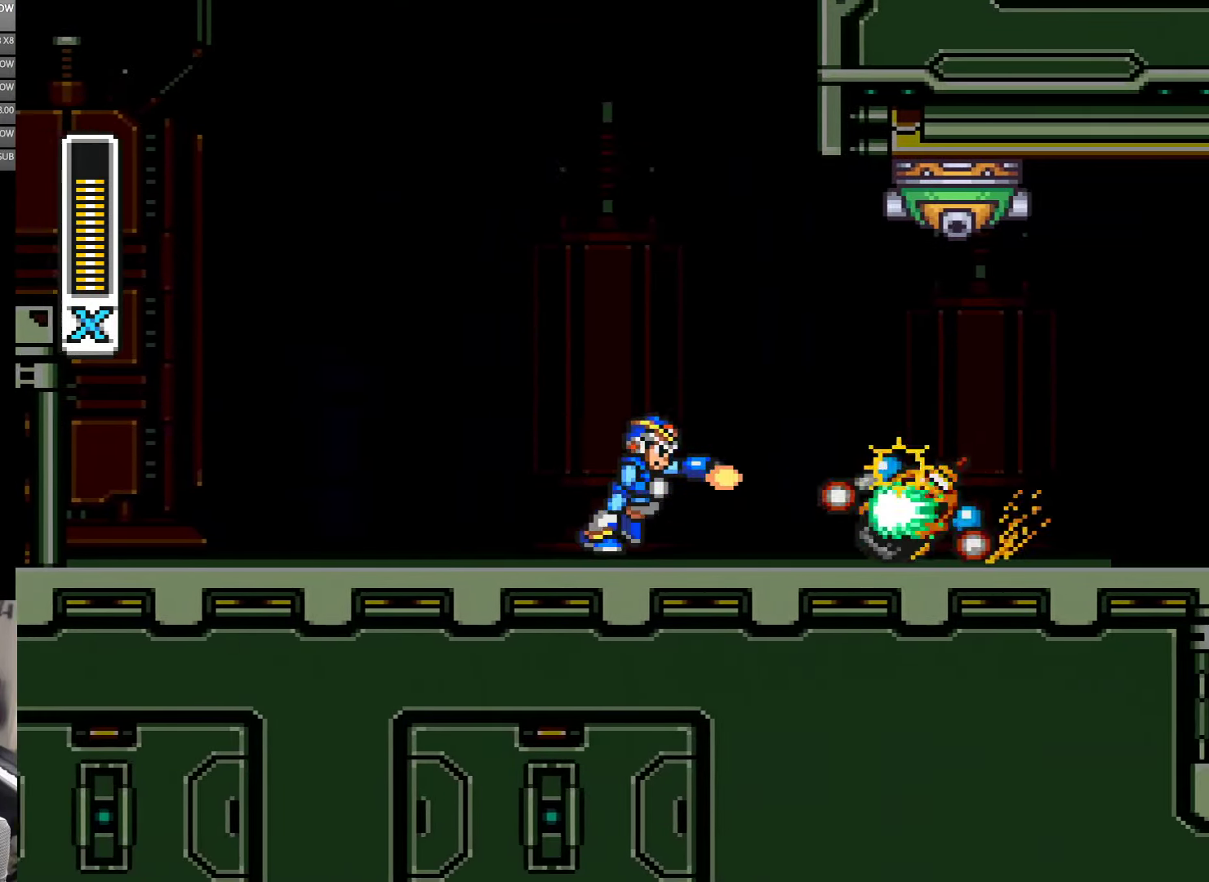
{"buttons": ["Y"], "events": [[83, "DPAD_RIGHT", "down"], [183, "DPAD_RIGHT", "up"], [250, "Y", "up"], [417, "Y", "down"]]}
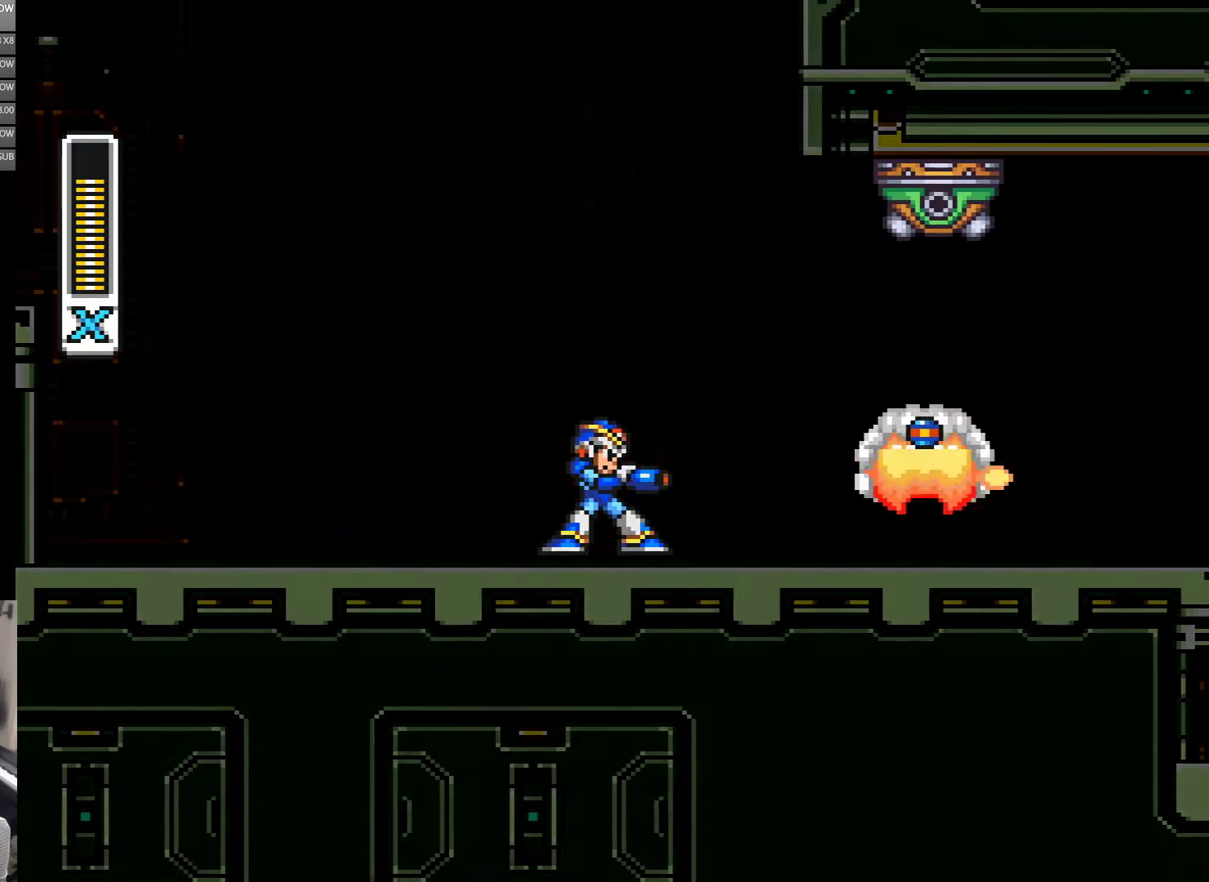
{"buttons": ["B"], "events": [[217, "DPAD_RIGHT", "down"], [217, "Y", "up"], [283, "B", "down"], [383, "DPAD_RIGHT", "up"]]}
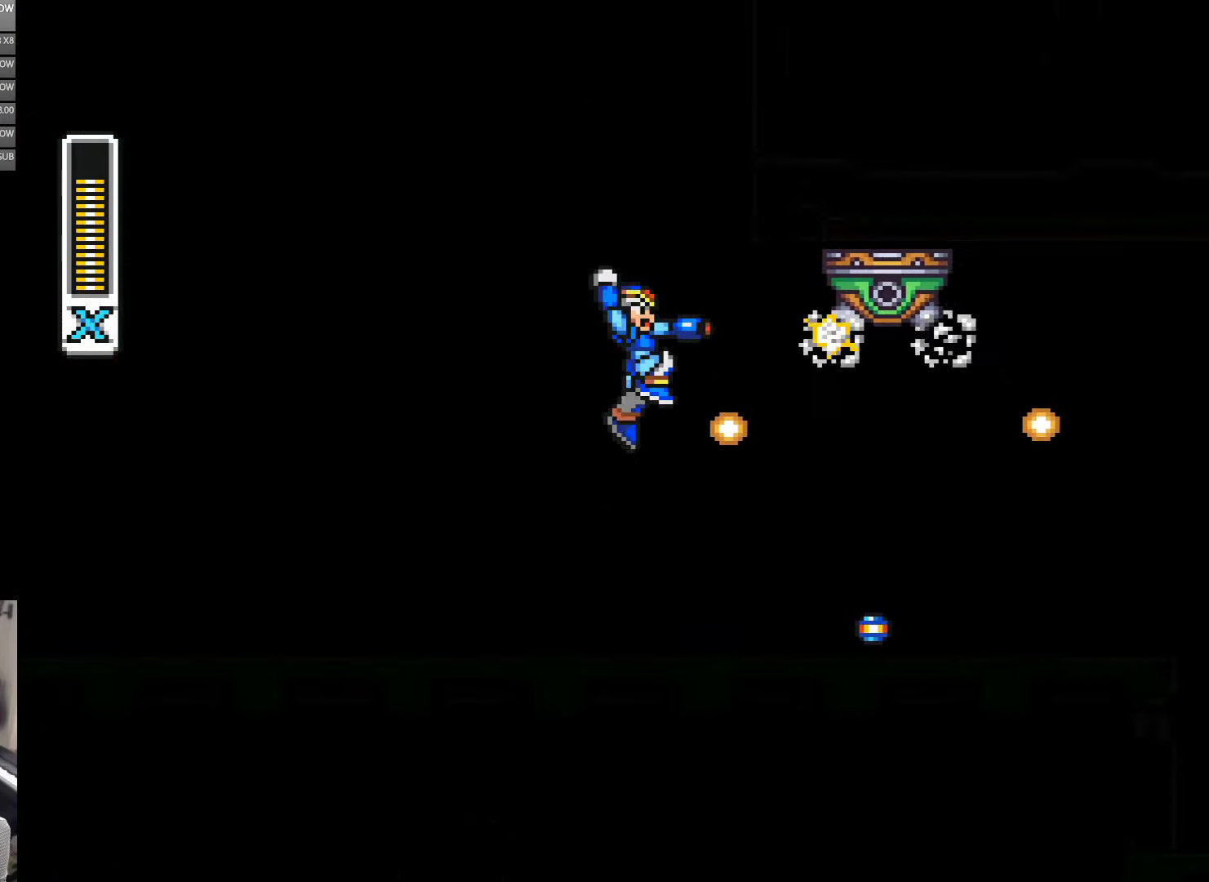
{"buttons": ["Y", "DPAD_RIGHT"], "events": [[50, "Y", "down"], [150, "B", "up"], [150, "Y", "up"], [217, "DPAD_RIGHT", "down"], [217, "Y", "down"], [284, "Y", "up"], [350, "Y", "down"]]}
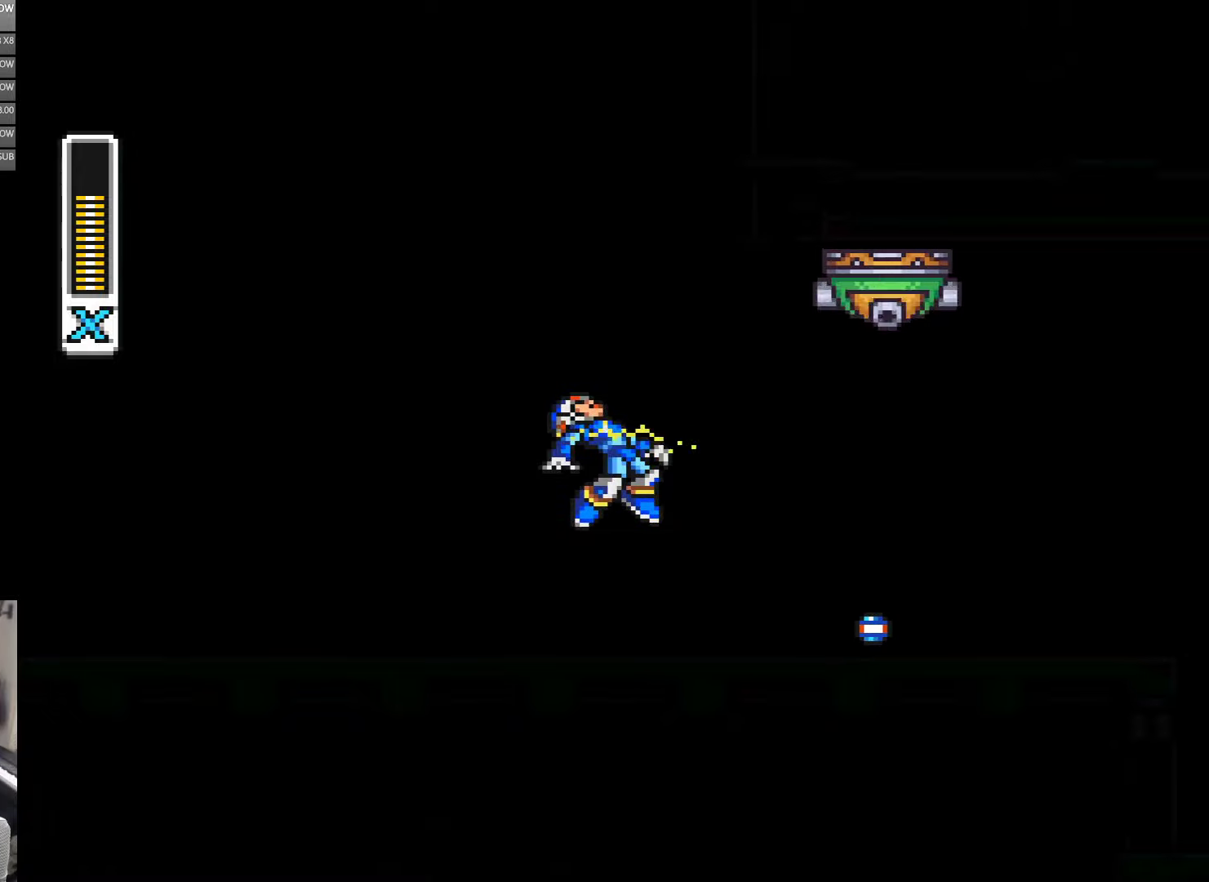
{"buttons": ["DPAD_RIGHT"], "events": [[17, "DPAD_RIGHT", "up"], [34, "Y", "up"], [350, "DPAD_RIGHT", "down"]]}
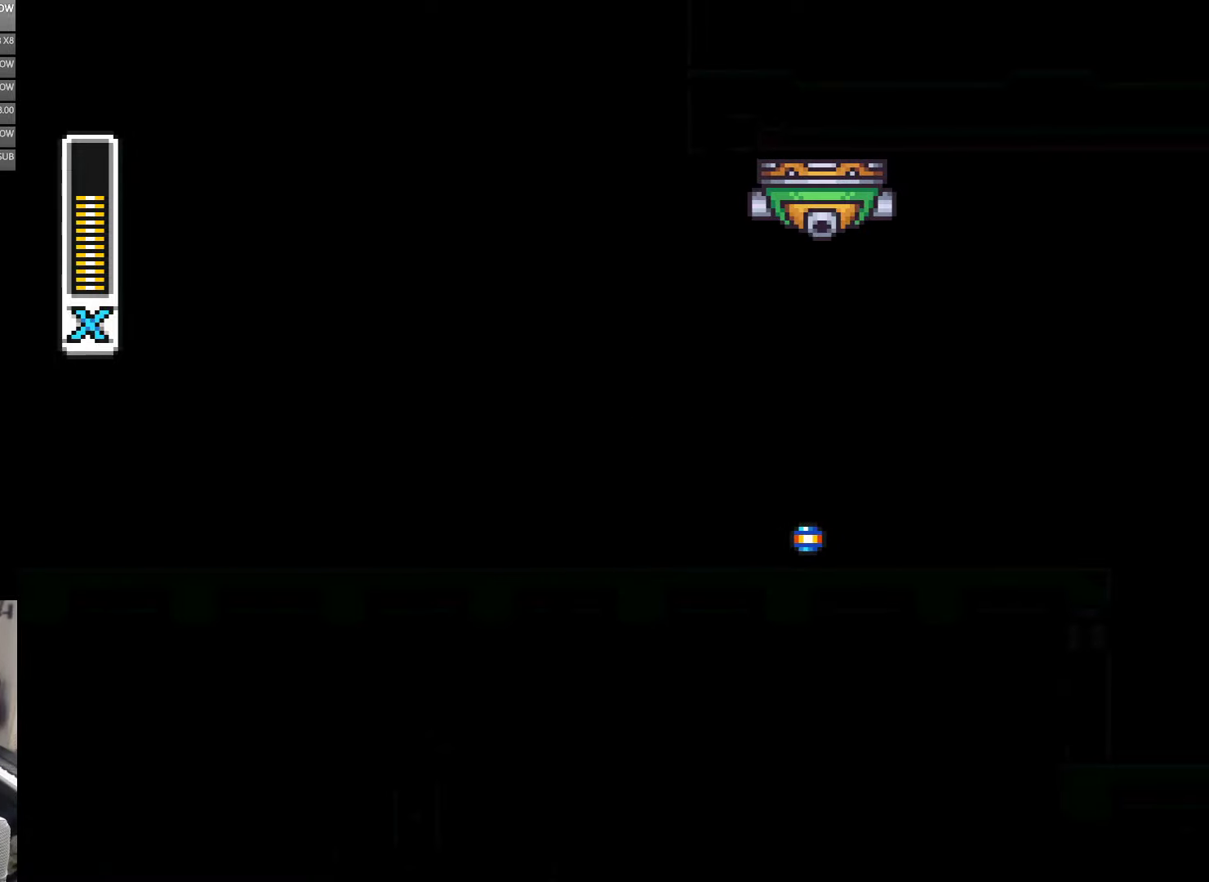
{"buttons": ["Y"], "events": [[67, "B", "down"], [117, "DPAD_RIGHT", "up"], [317, "Y", "down"], [334, "DPAD_RIGHT", "down"], [400, "B", "up"], [400, "Y", "up"], [450, "DPAD_RIGHT", "up"], [484, "Y", "down"]]}
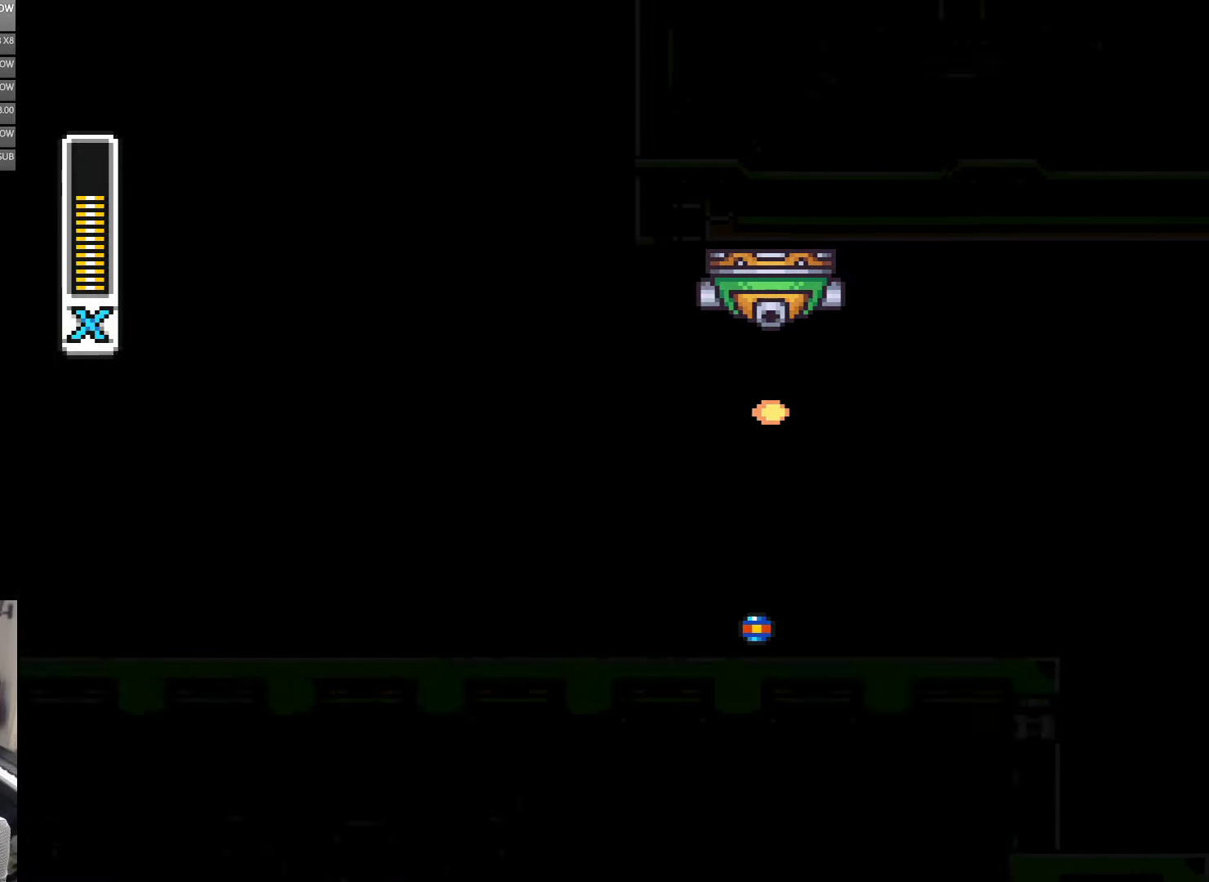
{"buttons": ["A", "Y", "DPAD_RIGHT"], "events": [[50, "Y", "up"], [117, "Y", "down"], [184, "DPAD_RIGHT", "down"], [417, "A", "down"]]}
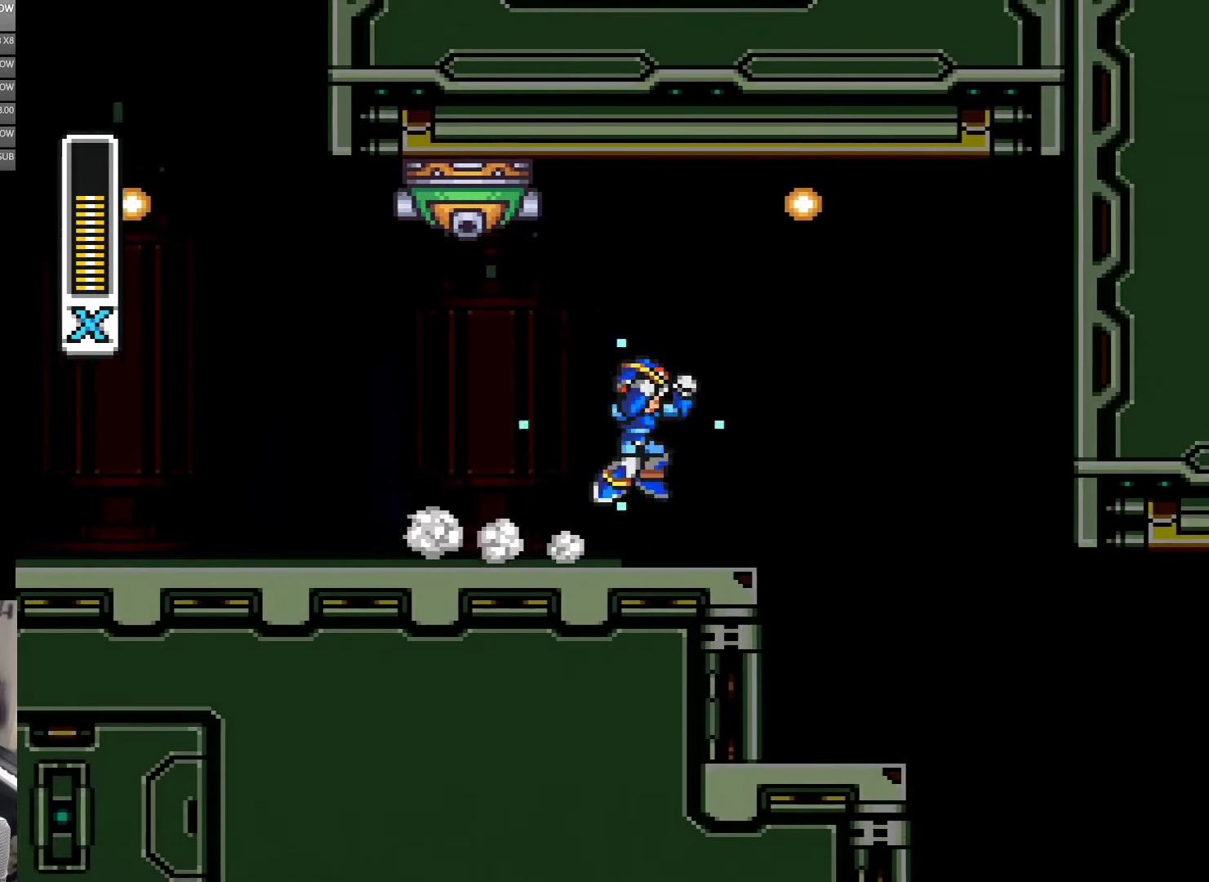
{"buttons": ["Y"], "events": [[67, "A", "up"], [67, "B", "down"], [184, "DPAD_RIGHT", "up"], [284, "DPAD_LEFT", "down"], [384, "DPAD_LEFT", "up"], [384, "Y", "up"], [400, "B", "up"], [450, "Y", "down"]]}
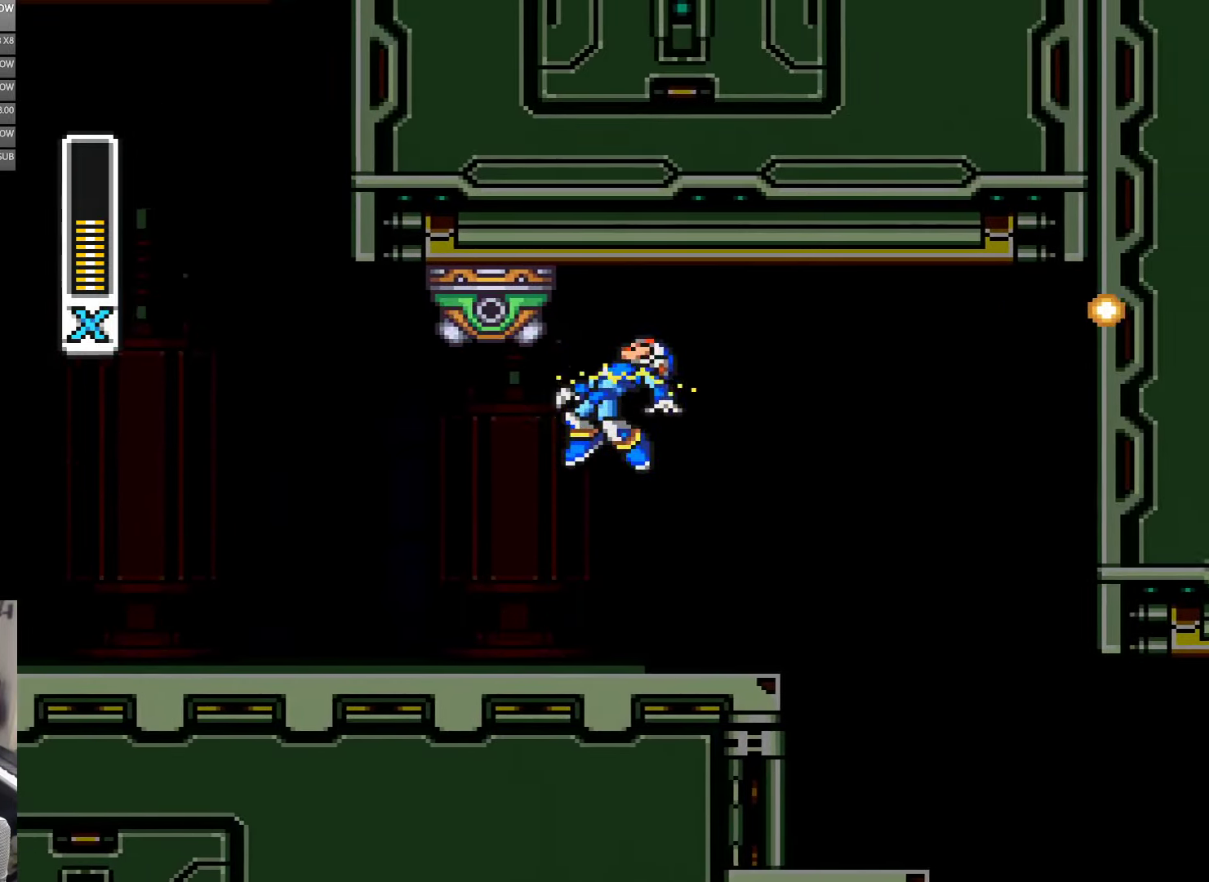
{"buttons": ["Y", "DPAD_RIGHT"], "events": [[400, "DPAD_RIGHT", "down"]]}
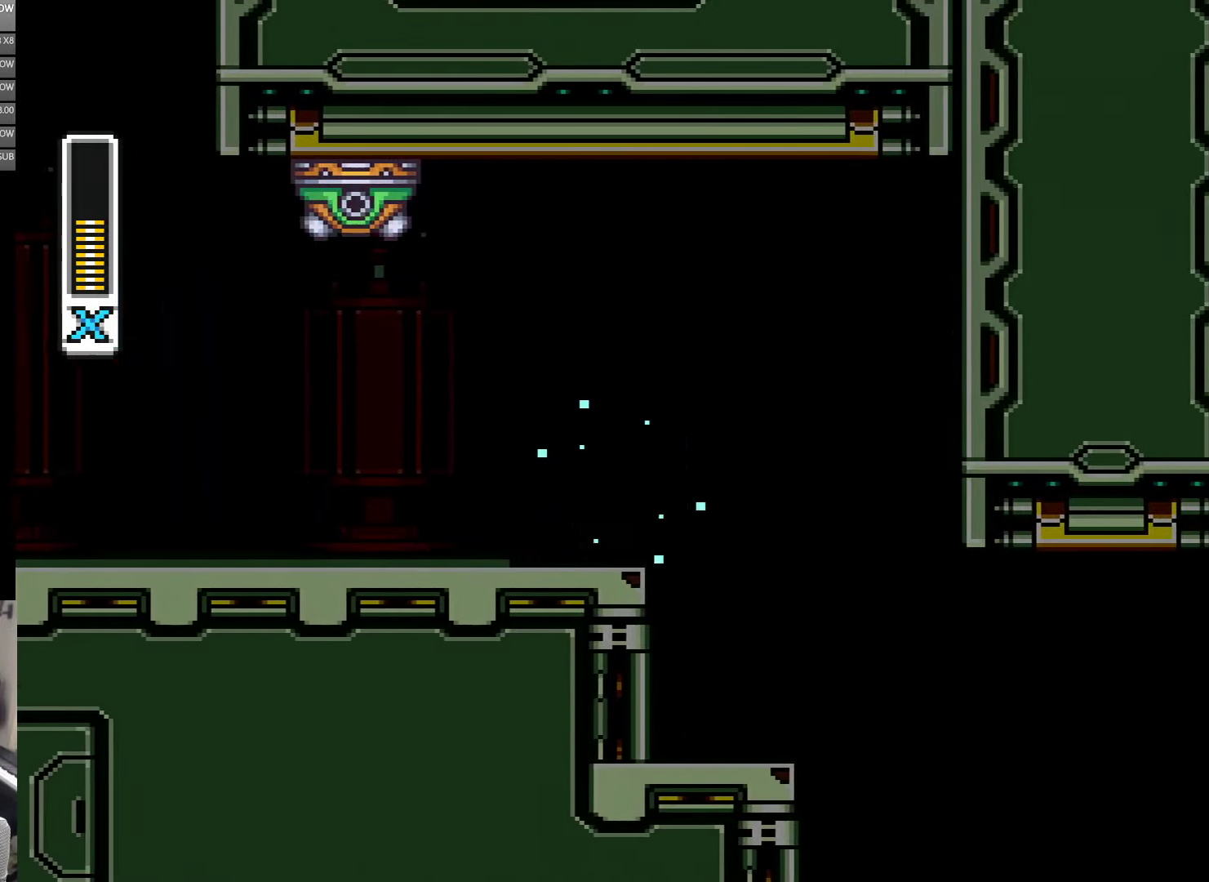
{"buttons": ["Y", "DPAD_LEFT"], "events": [[184, "B", "down"], [300, "DPAD_RIGHT", "up"], [350, "B", "up"], [367, "DPAD_LEFT", "down"]]}
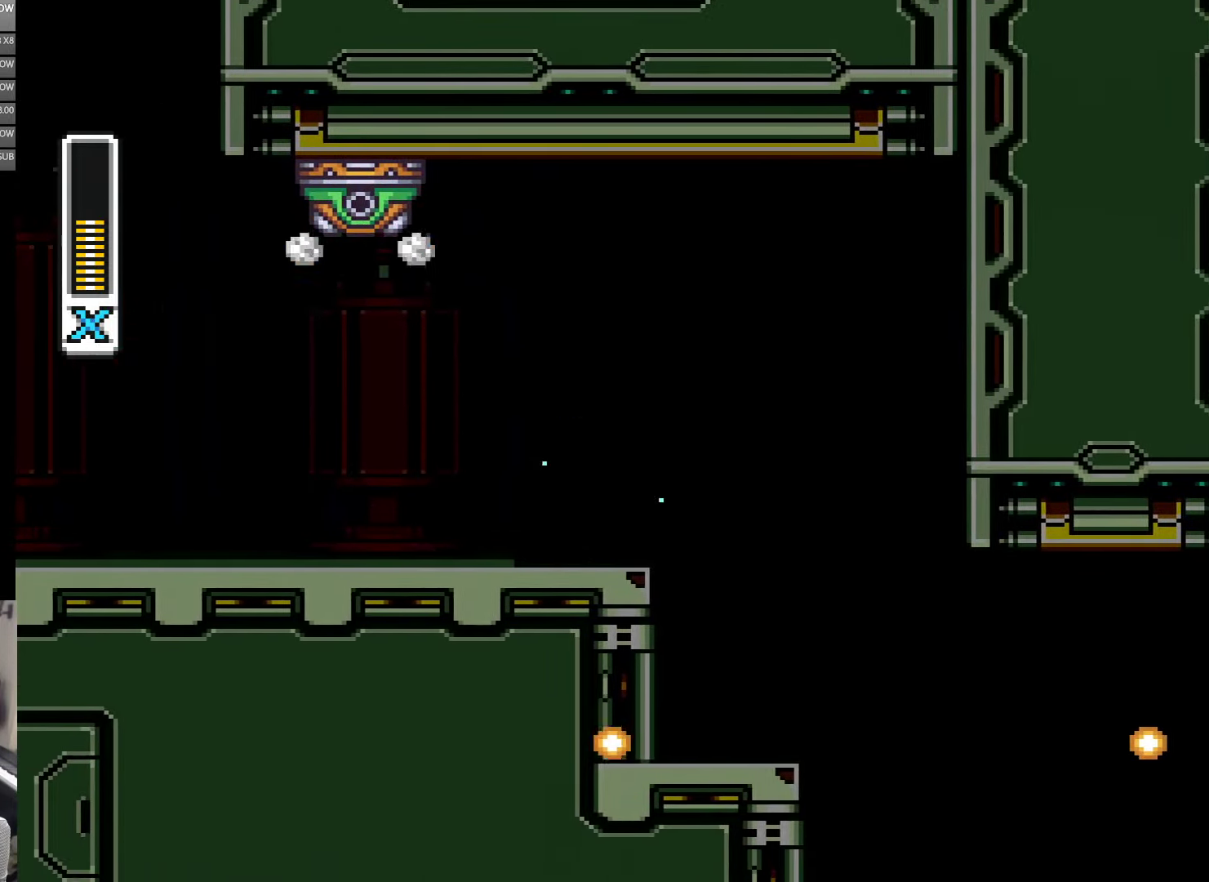
{"buttons": ["B", "Y", "DPAD_RIGHT"], "events": [[50, "DPAD_LEFT", "up"], [217, "DPAD_RIGHT", "down"], [250, "B", "down"], [367, "DPAD_RIGHT", "up"], [400, "DPAD_RIGHT", "down"]]}
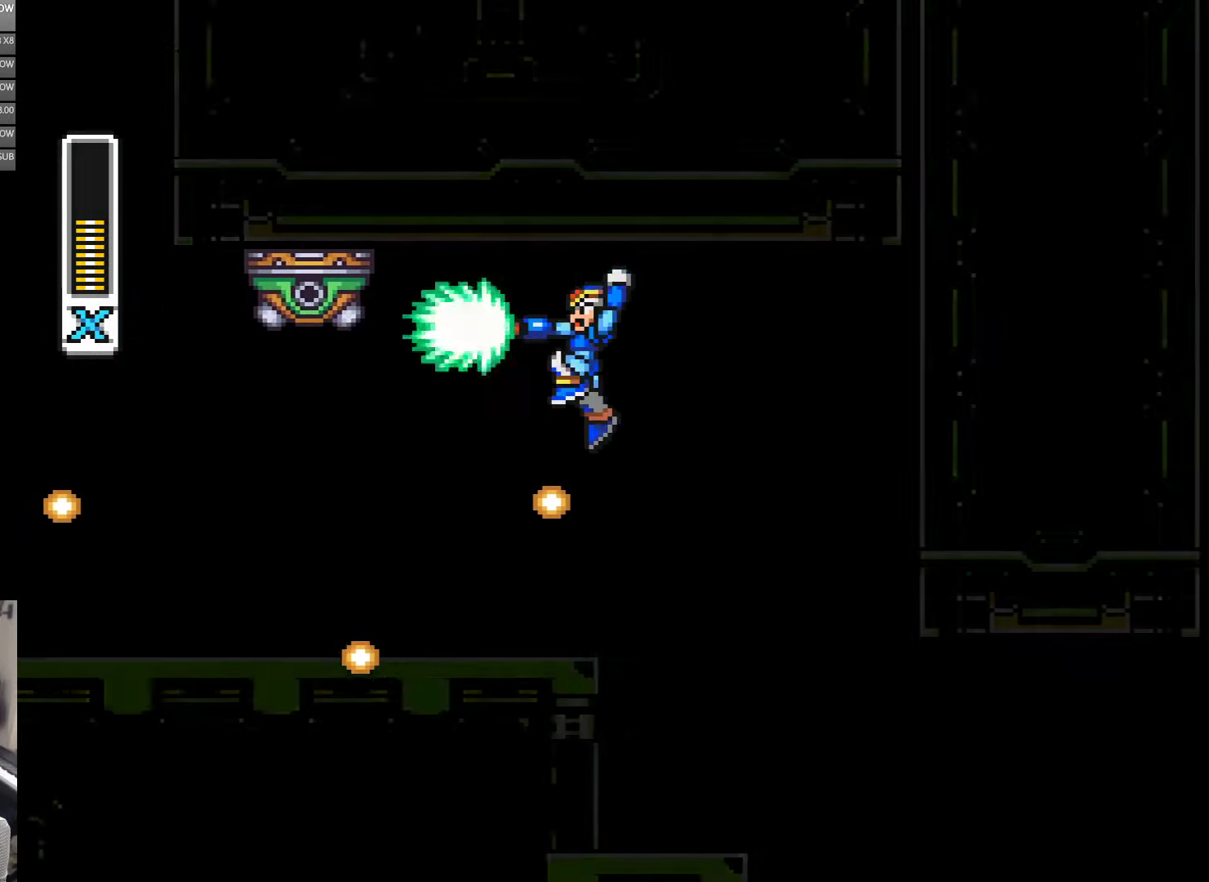
{"buttons": ["Y"], "events": [[34, "DPAD_LEFT", "down"], [34, "DPAD_RIGHT", "up"], [100, "Y", "up"], [217, "Y", "down"], [400, "B", "up"], [450, "DPAD_LEFT", "up"]]}
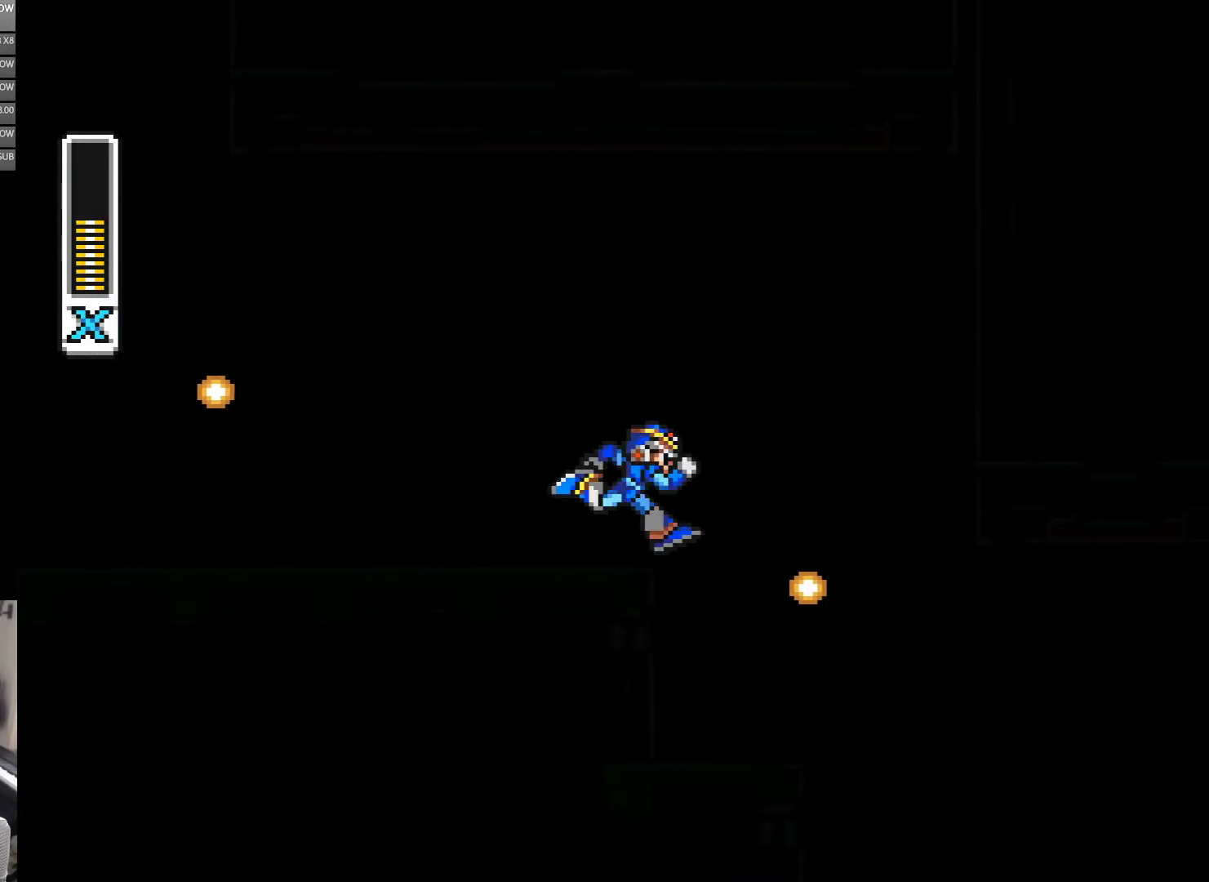
{"buttons": ["Y"], "events": [[17, "DPAD_RIGHT", "down"], [284, "A", "down"], [384, "A", "up"], [450, "DPAD_RIGHT", "up"]]}